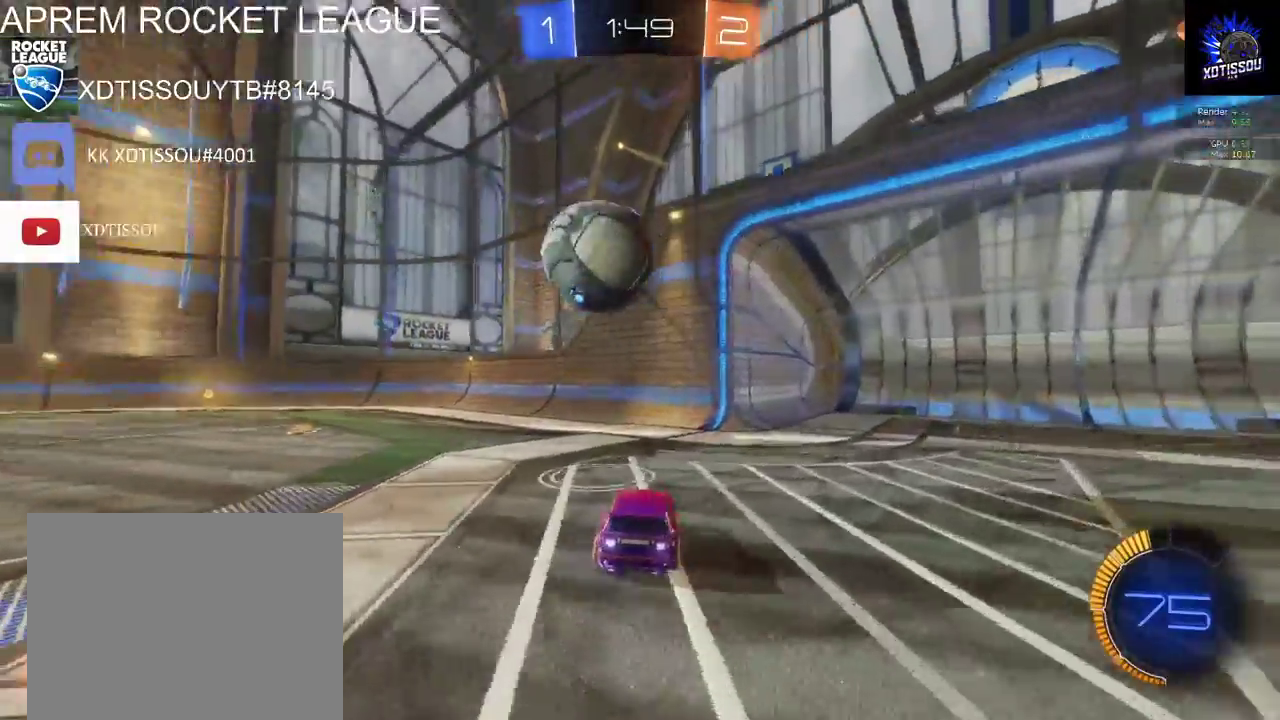
Gameplay with a controller (Xbox layout); each line is a JSON object with the inputs held at the frame after it. "events" lists button and stick changes between this image and that frame as [ms after this image, input, new state], when the widget could be followed in between.
{"buttons": ["L2"], "left_stick": "left", "right_stick": "center", "events": [[320, "R2", "up"], [400, "L2", "down"]]}
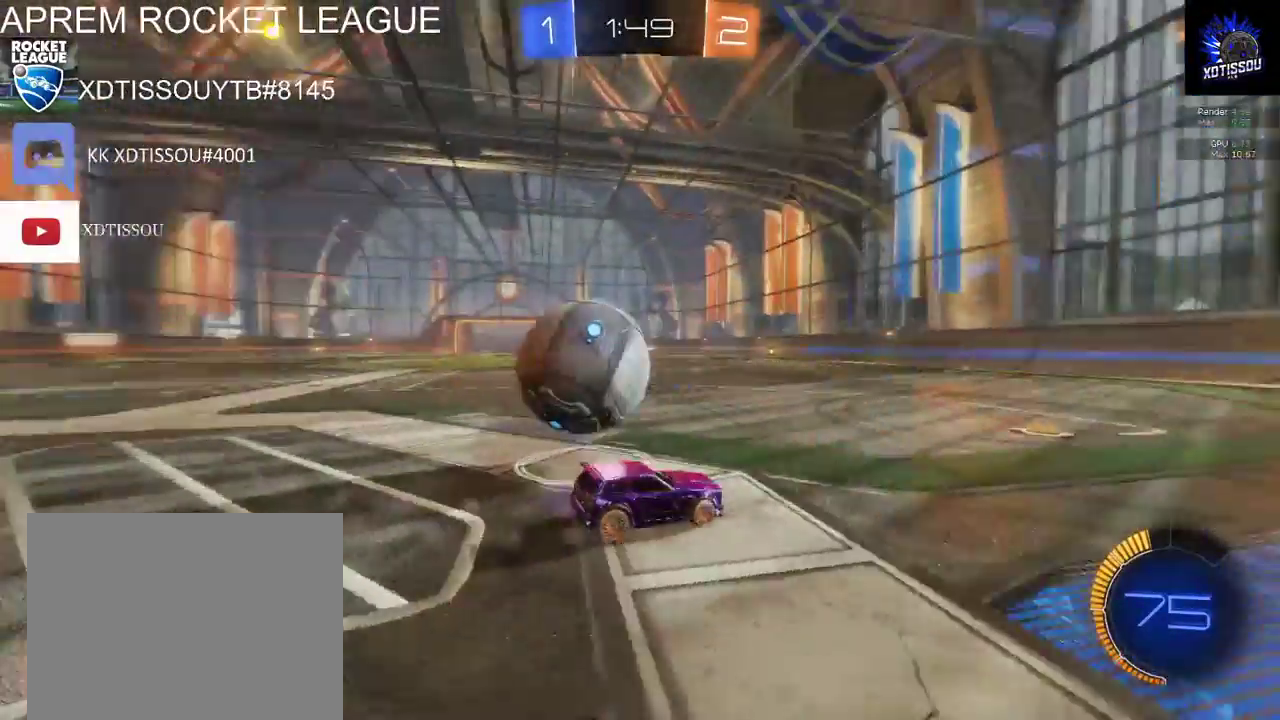
{"buttons": [], "left_stick": "up-left", "right_stick": "center"}
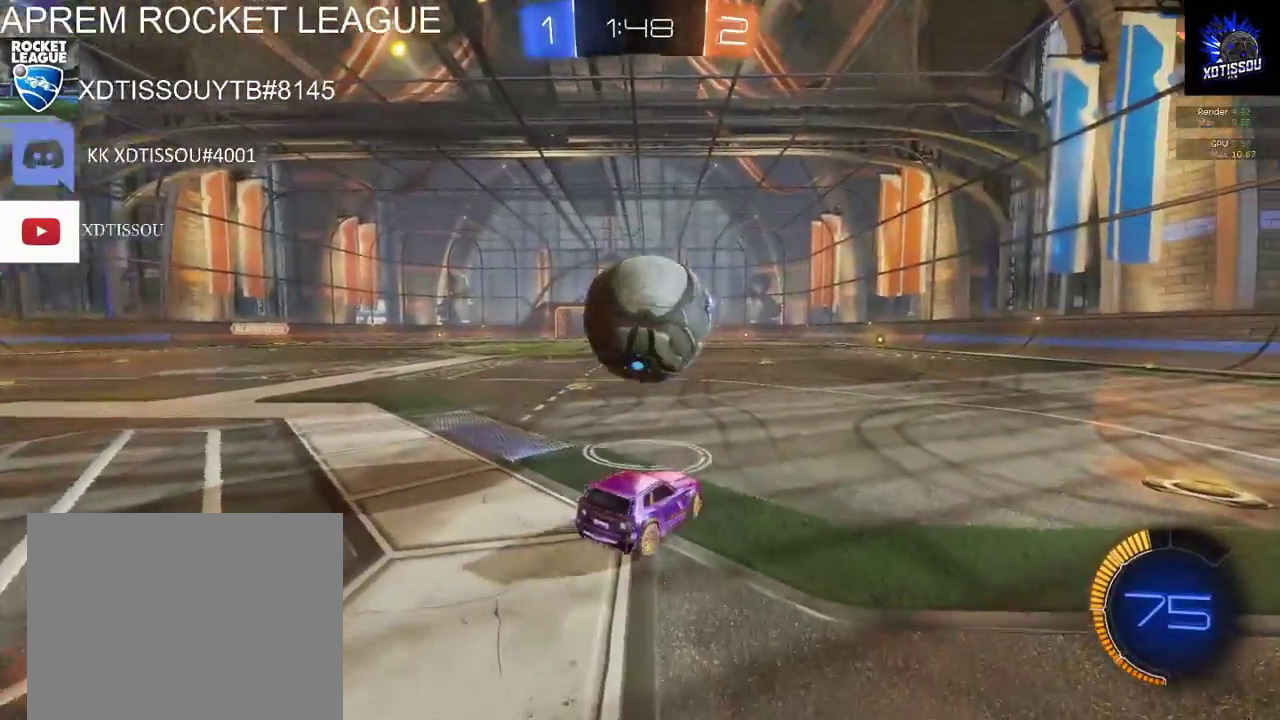
{"buttons": ["R2"], "left_stick": "center", "right_stick": "center"}
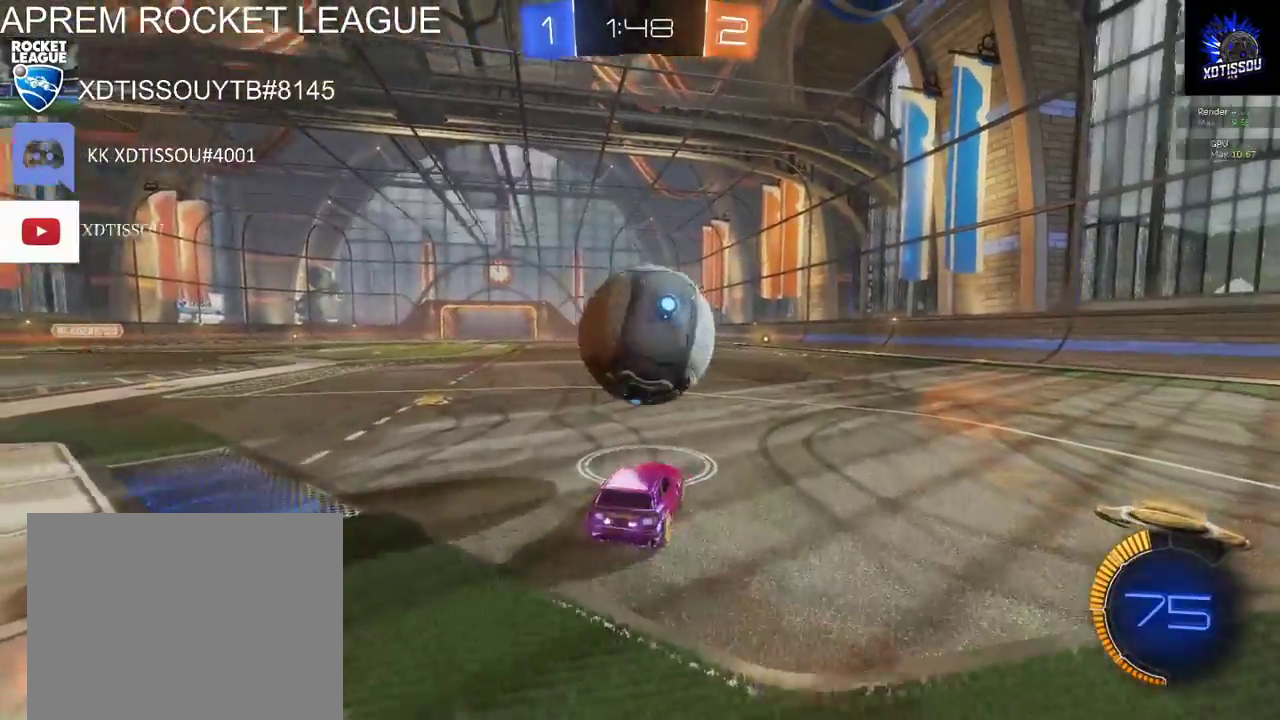
{"buttons": ["B", "R2"], "left_stick": "up-right", "right_stick": "center"}
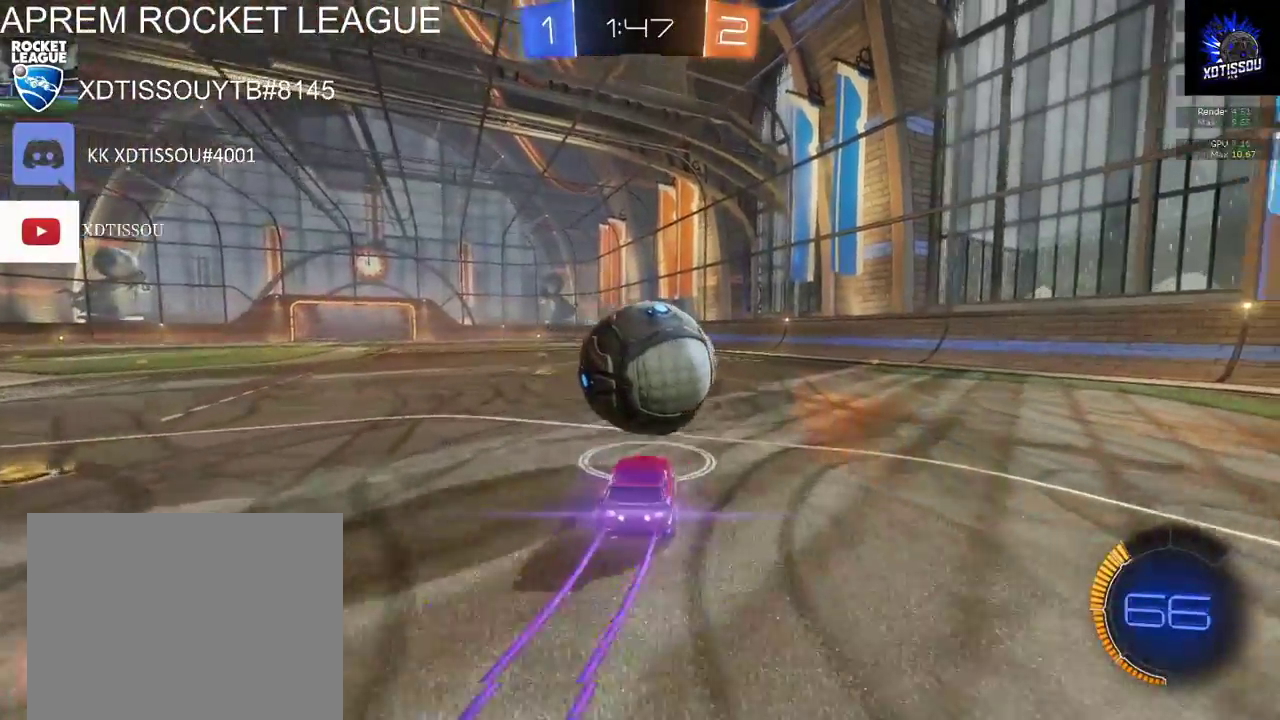
{"buttons": ["B", "R2"], "left_stick": "left", "right_stick": "center", "events": [[240, "left_stick", "center"], [400, "left_stick", "left"]]}
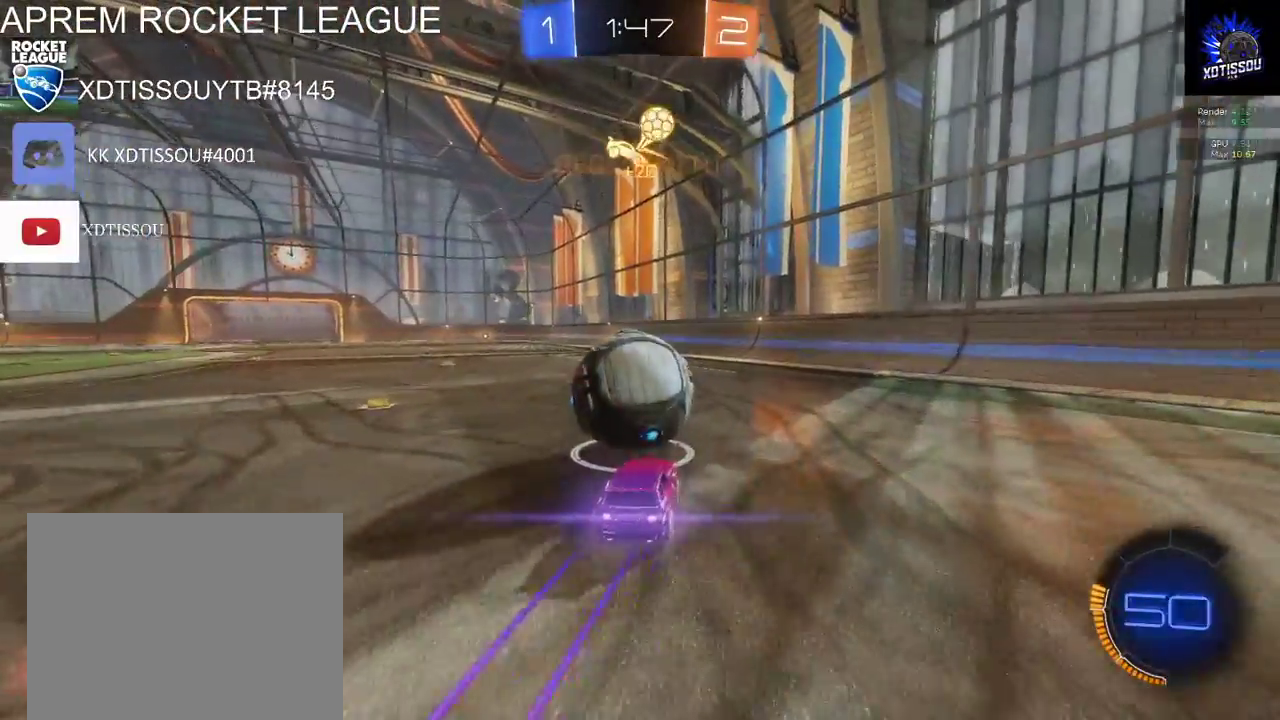
{"buttons": ["B", "R2"], "left_stick": "center", "right_stick": "center", "events": [[20, "left_stick", "center"]]}
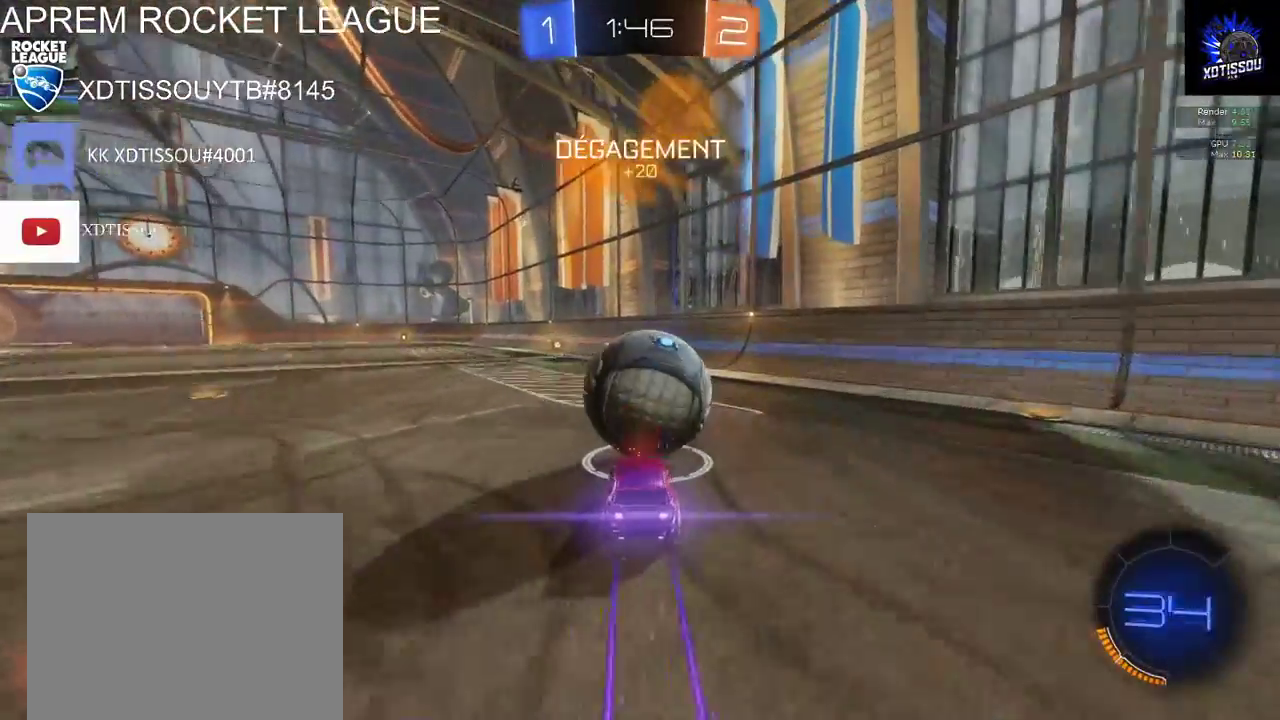
{"buttons": [], "left_stick": "center", "right_stick": "center", "events": [[80, "left_stick", "left"], [220, "B", "up"], [280, "R2", "up"], [320, "left_stick", "center"]]}
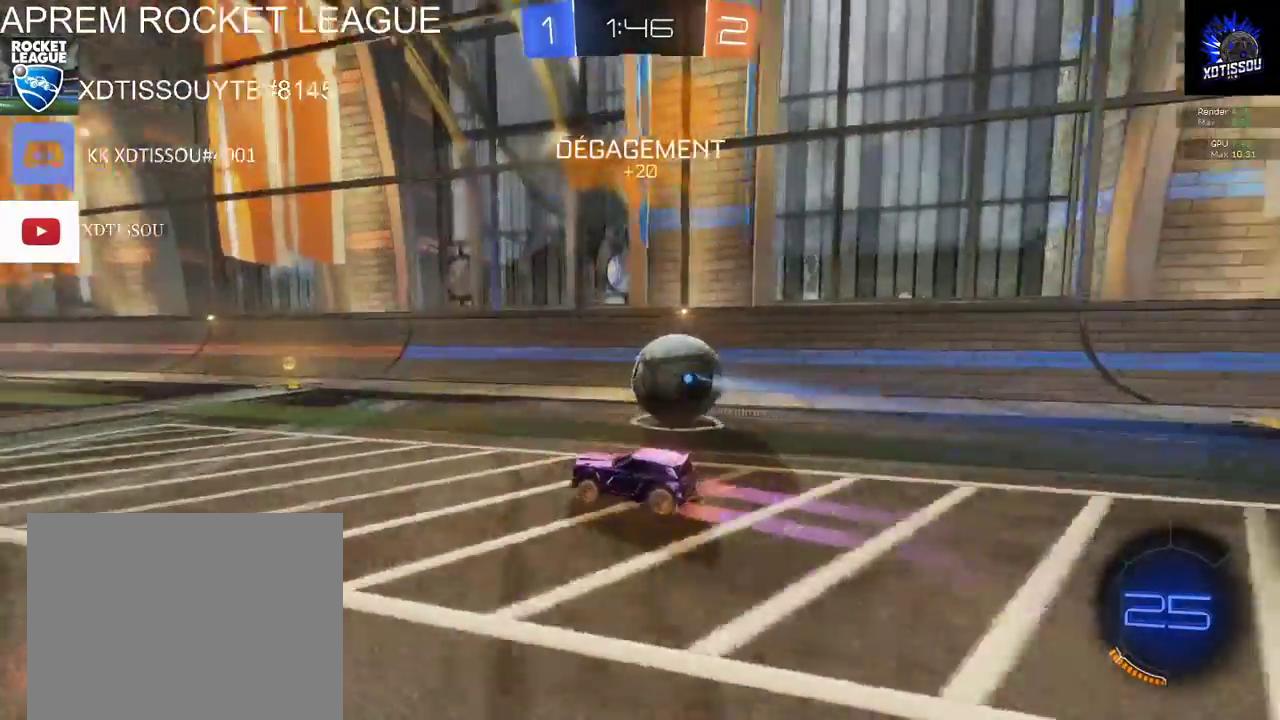
{"buttons": [], "left_stick": "right", "right_stick": "center", "events": [[300, "left_stick", "right"]]}
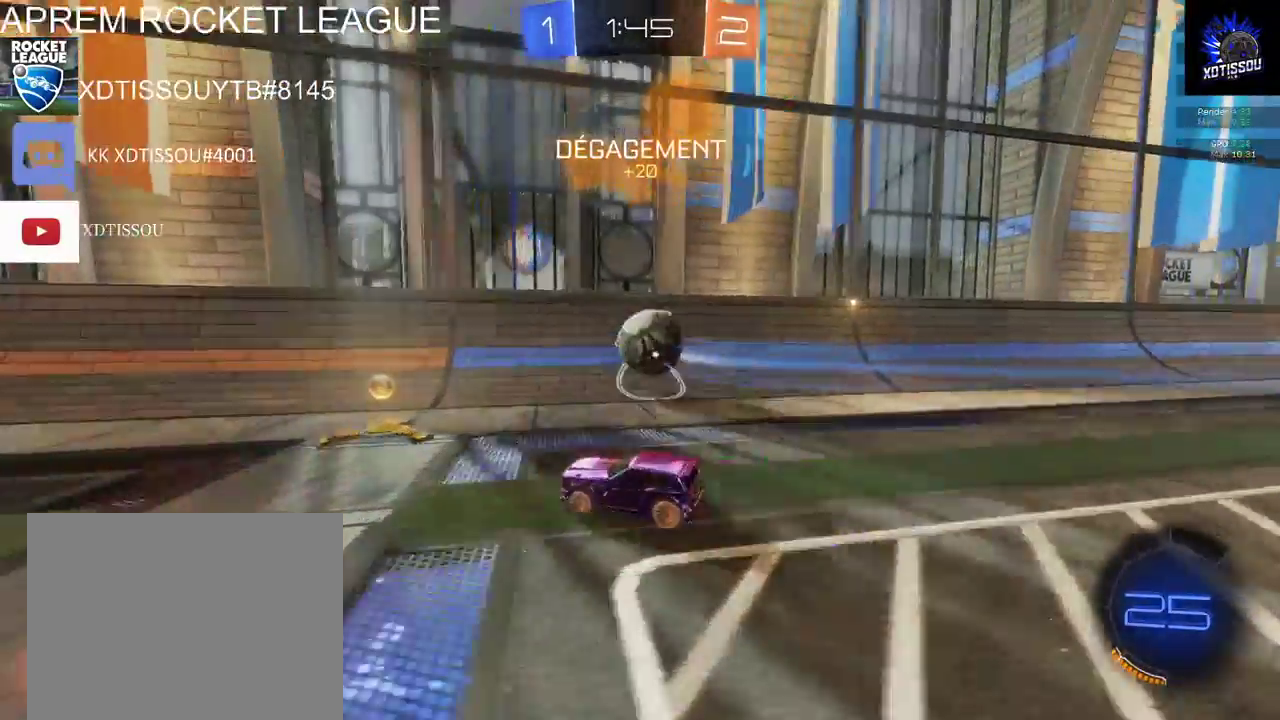
{"buttons": ["R2"], "left_stick": "right", "right_stick": "center", "events": [[260, "left_stick", "center"], [380, "R2", "down"], [440, "left_stick", "right"]]}
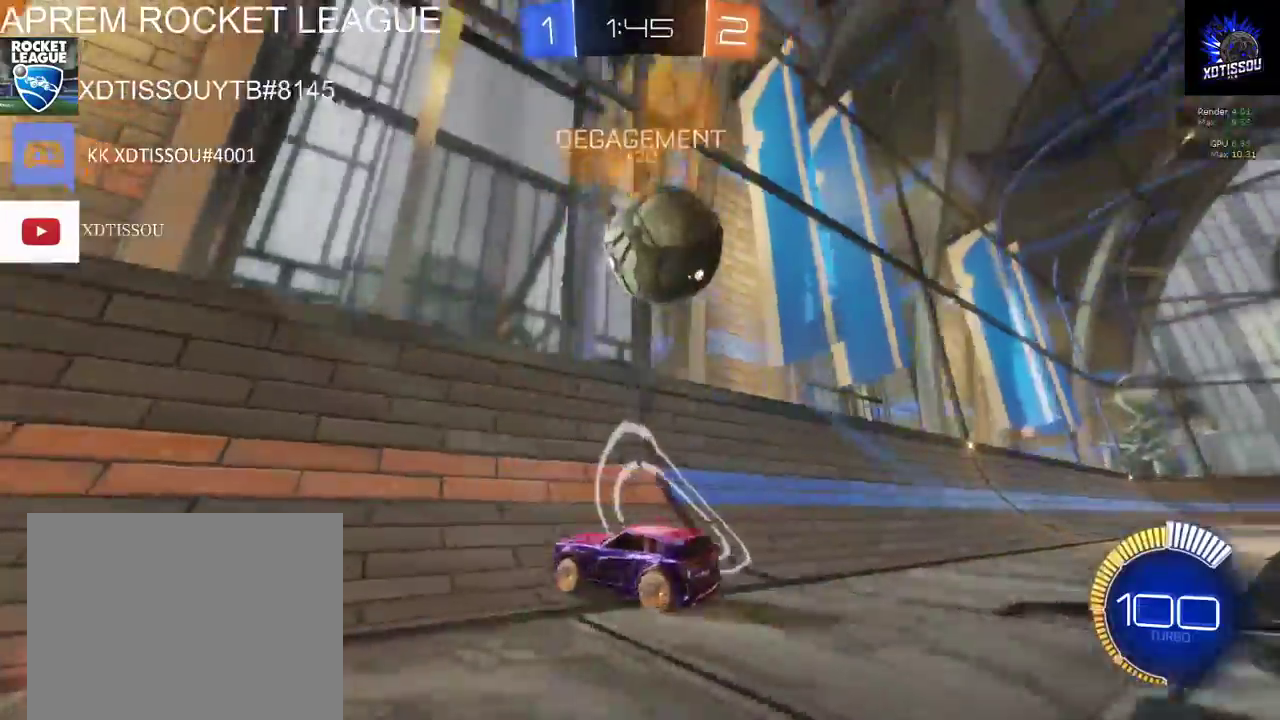
{"buttons": ["R2"], "left_stick": "right", "right_stick": "center", "events": []}
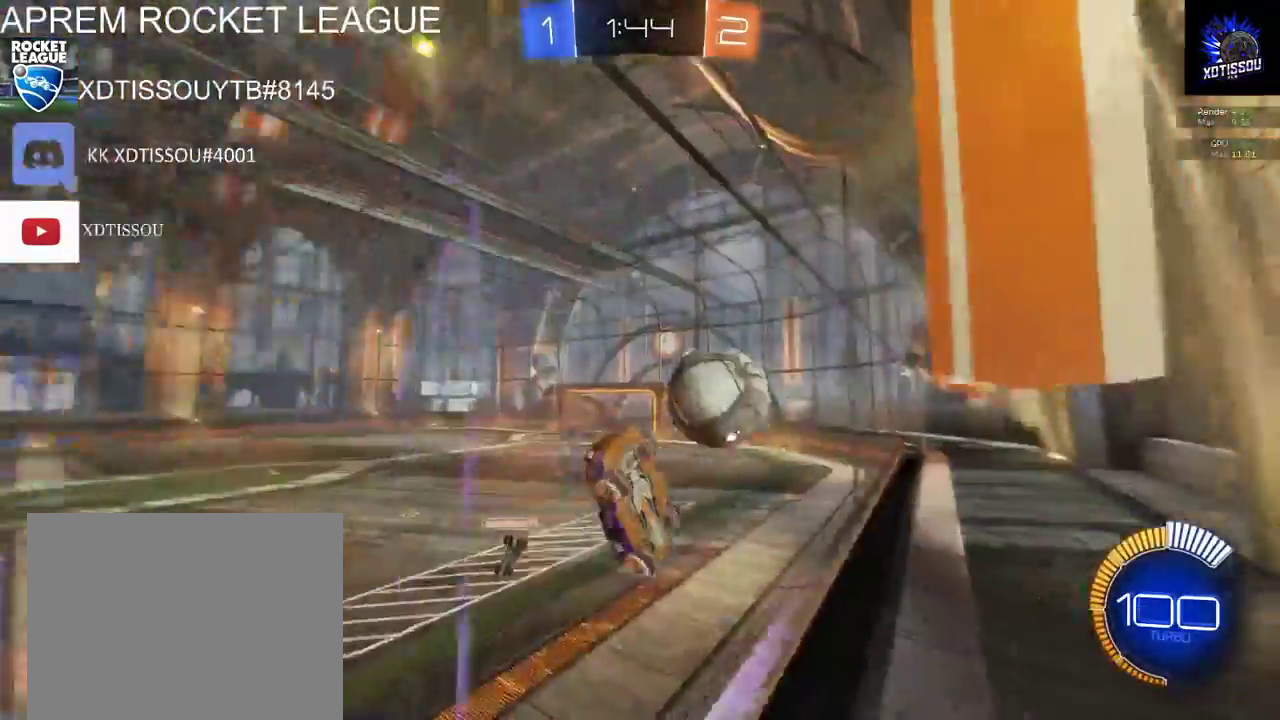
{"buttons": ["R2"], "left_stick": "right", "right_stick": "center", "events": [[20, "R2", "up"], [220, "R2", "down"]]}
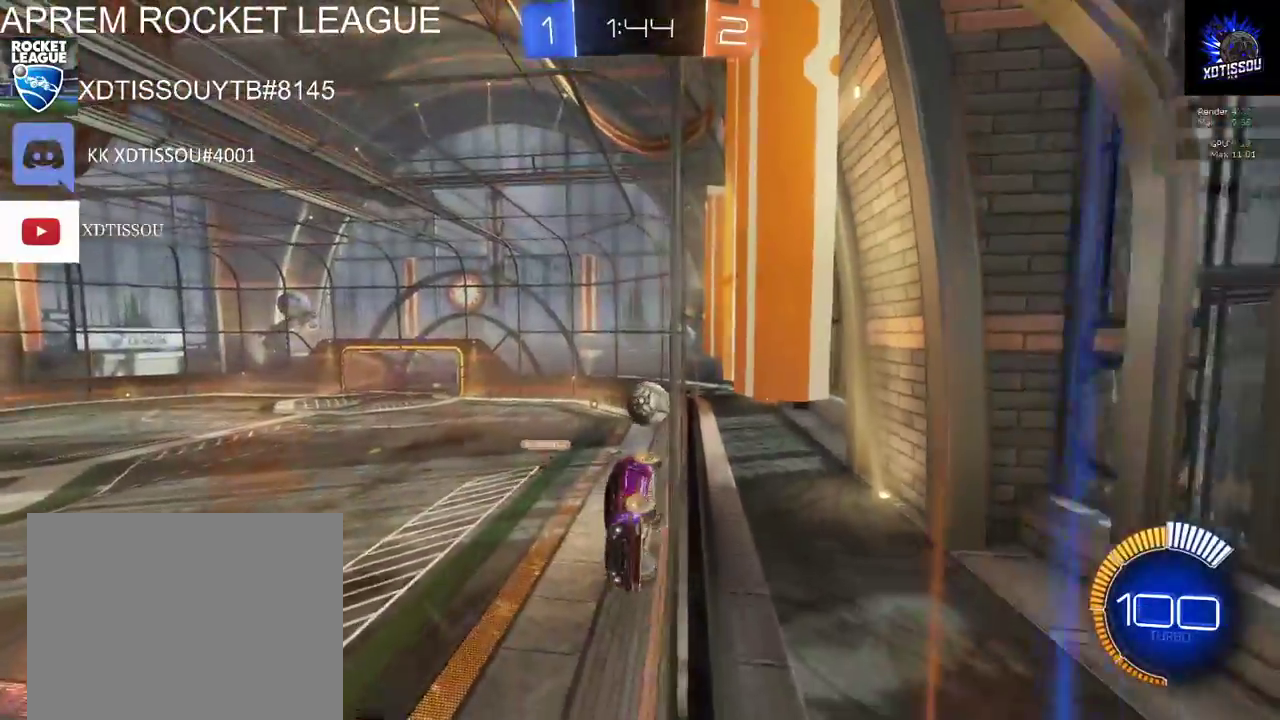
{"buttons": ["R2"], "left_stick": "right", "right_stick": "center", "events": []}
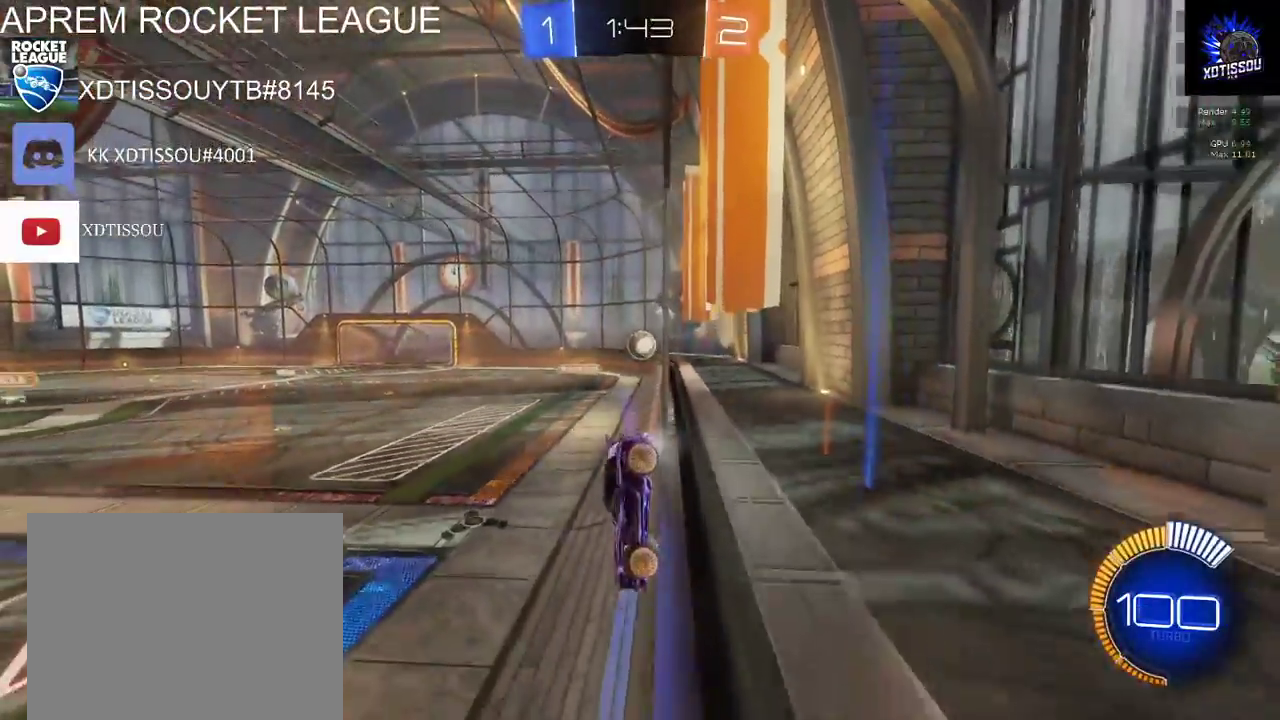
{"buttons": [], "left_stick": "center", "right_stick": "center", "events": [[60, "R2", "up"], [220, "R2", "down"], [400, "R2", "up"], [400, "left_stick", "center"]]}
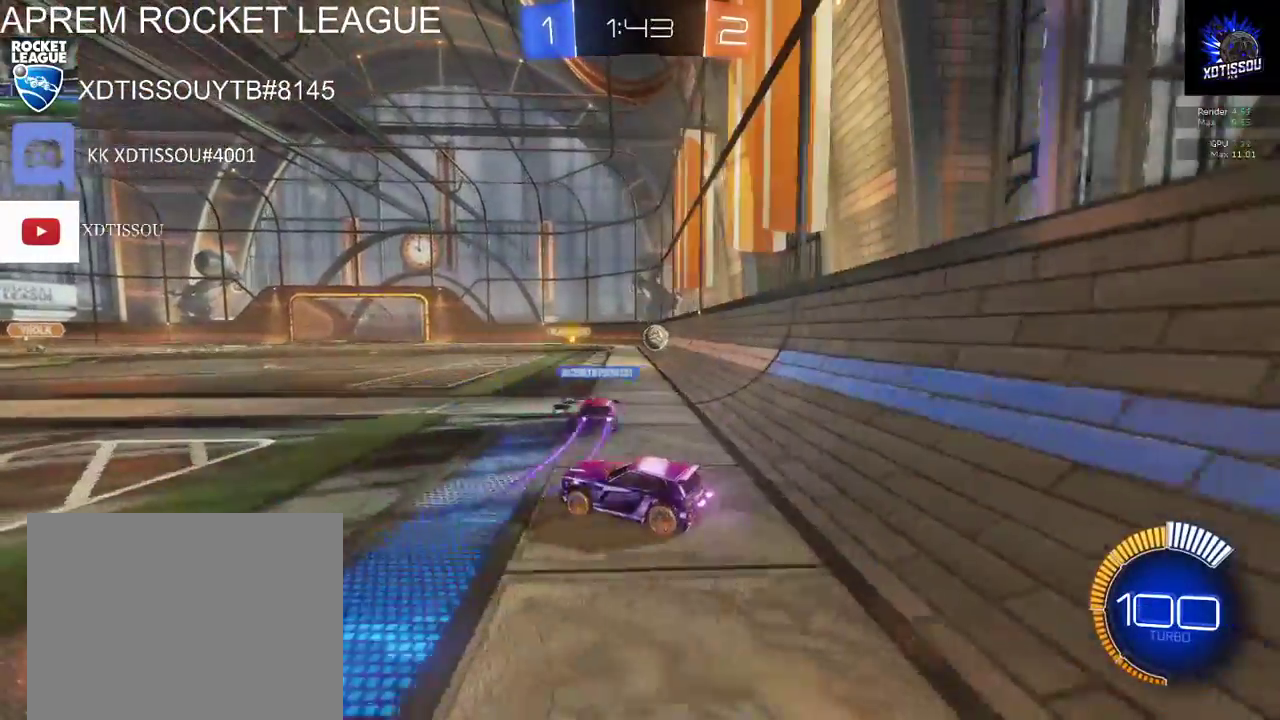
{"buttons": ["R2"], "left_stick": "center", "right_stick": "center", "events": [[180, "R2", "down"]]}
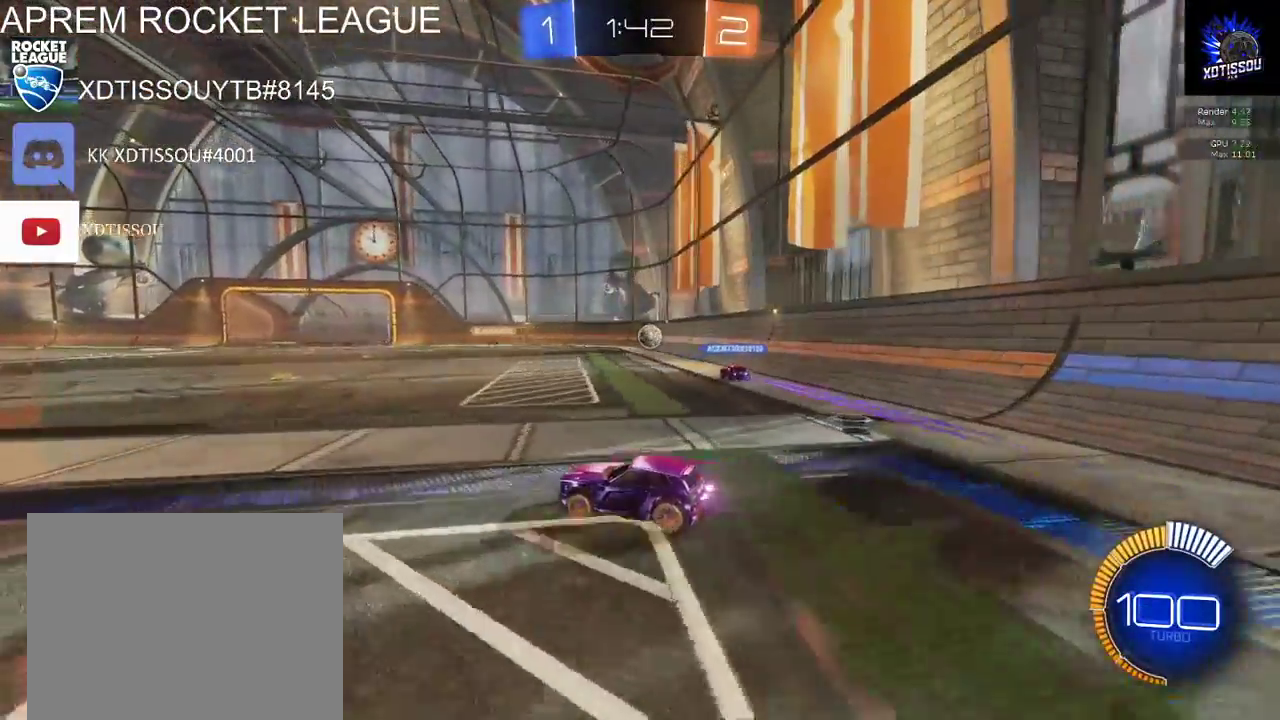
{"buttons": ["R2"], "left_stick": "right", "right_stick": "center", "events": [[40, "left_stick", "left"], [160, "left_stick", "center"], [380, "left_stick", "right"]]}
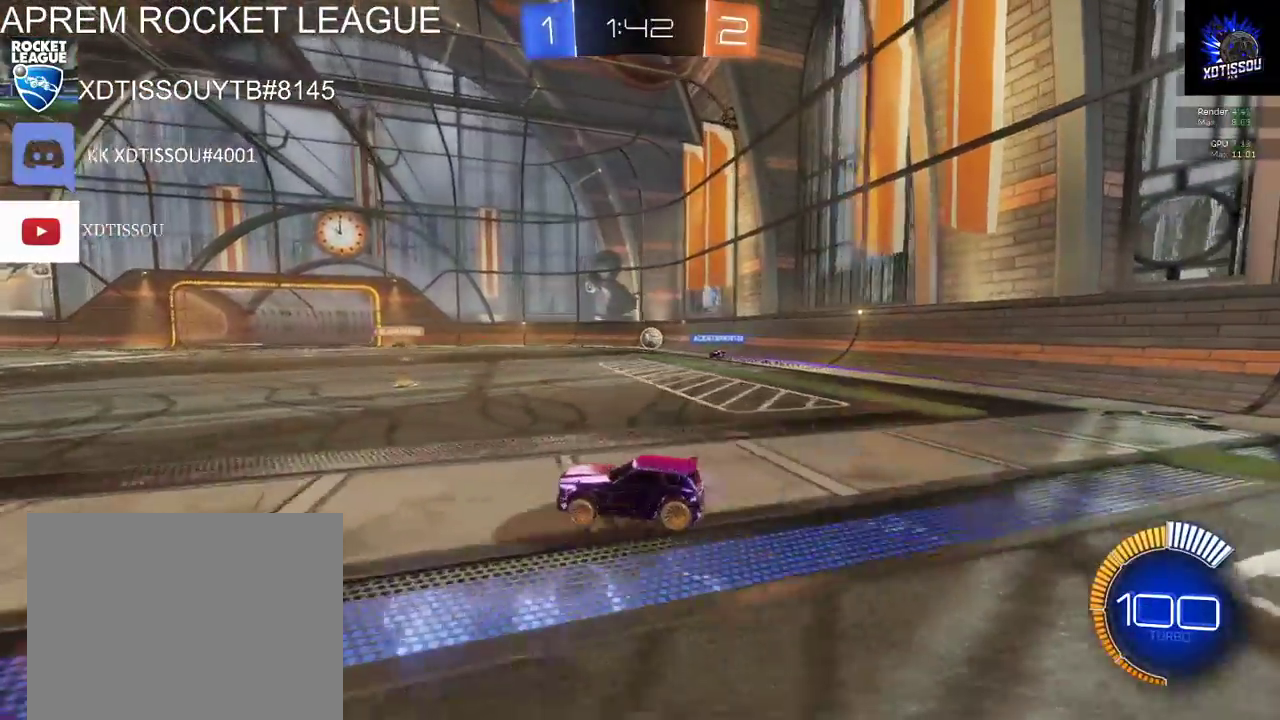
{"buttons": ["R2"], "left_stick": "center", "right_stick": "center", "events": [[40, "left_stick", "center"], [340, "left_stick", "right"], [480, "left_stick", "center"]]}
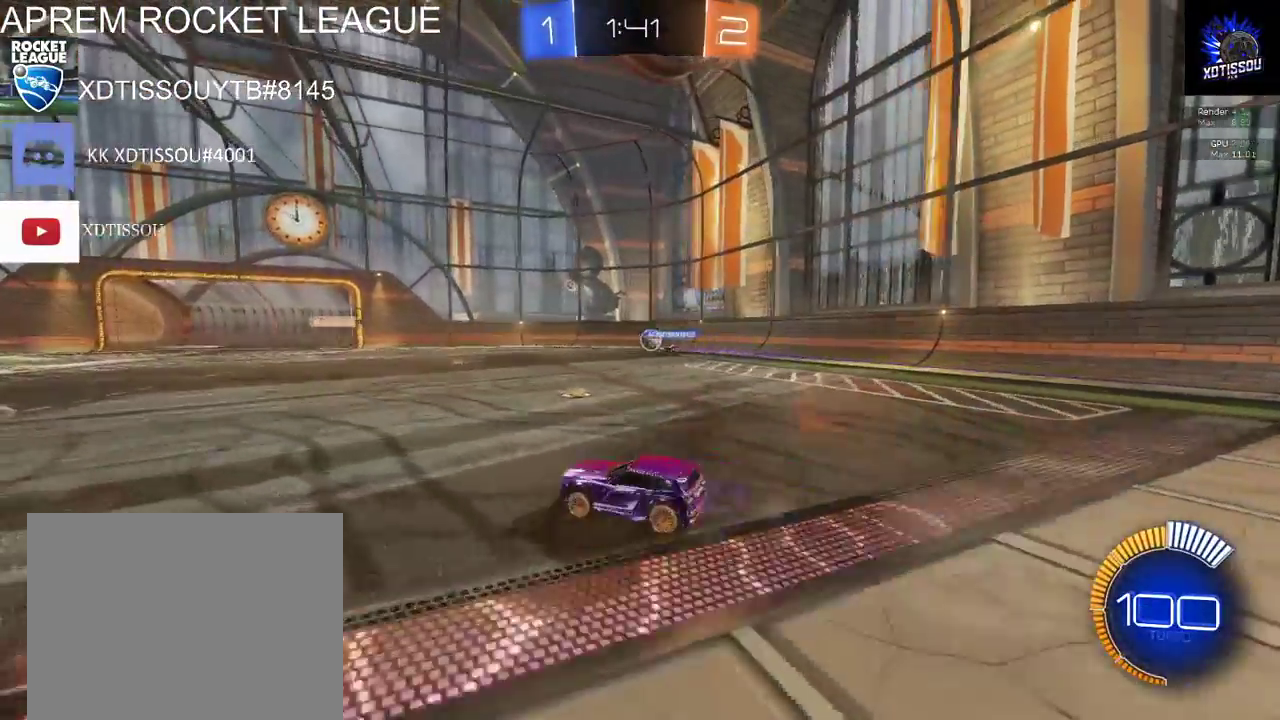
{"buttons": ["R2"], "left_stick": "center", "right_stick": "center", "events": [[20, "B", "down"], [260, "B", "up"]]}
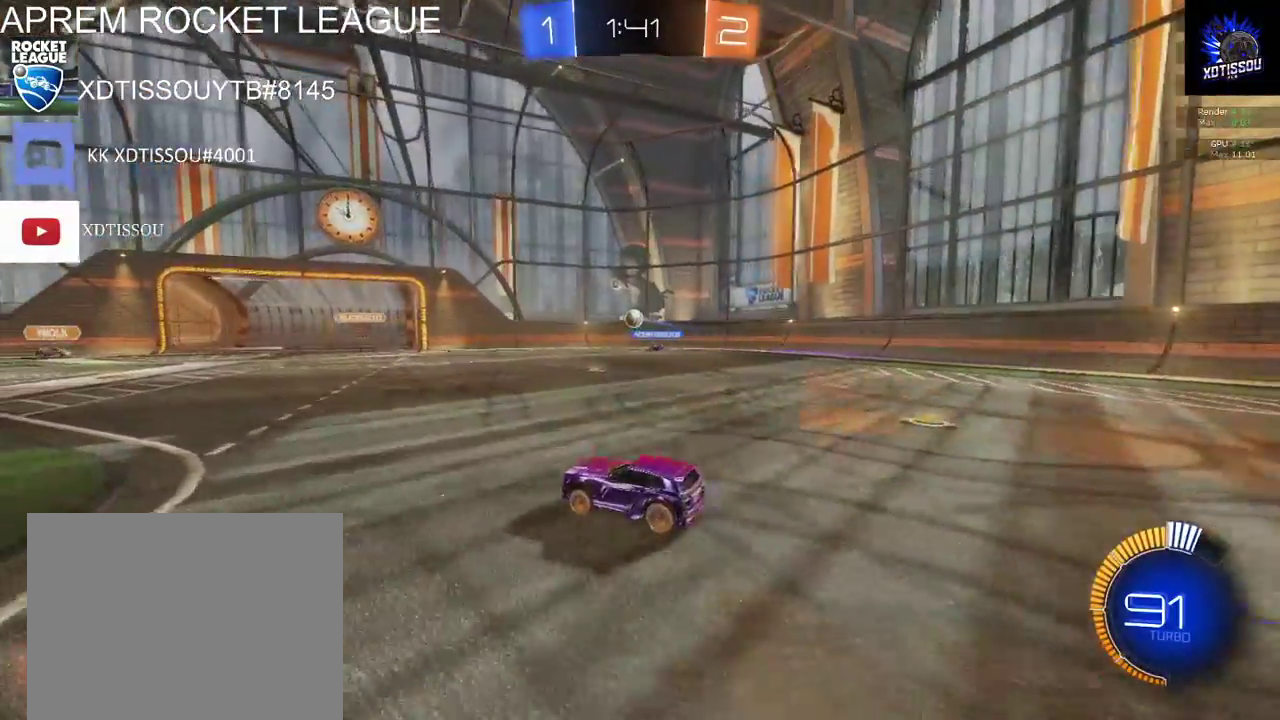
{"buttons": ["B", "R2"], "left_stick": "center", "right_stick": "center", "events": [[60, "left_stick", "right"], [380, "left_stick", "center"], [400, "B", "down"]]}
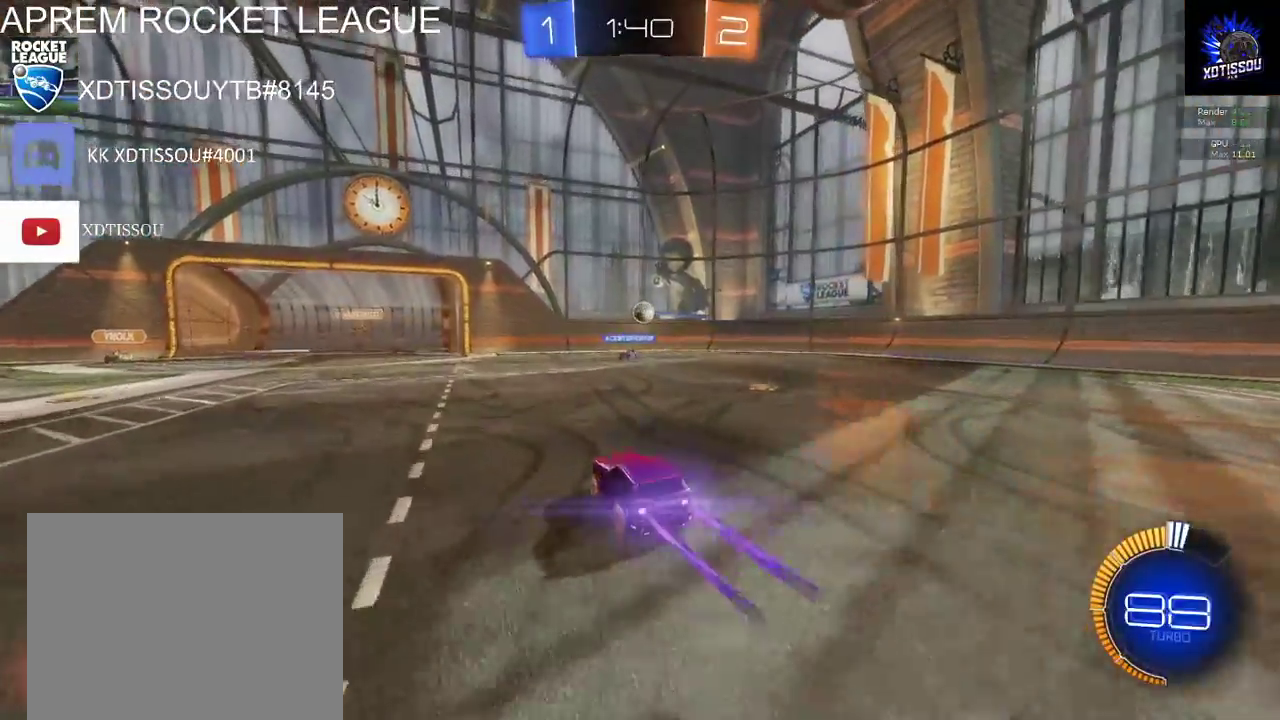
{"buttons": ["B", "R2"], "left_stick": "center", "right_stick": "center", "events": [[60, "left_stick", "right"], [280, "left_stick", "center"]]}
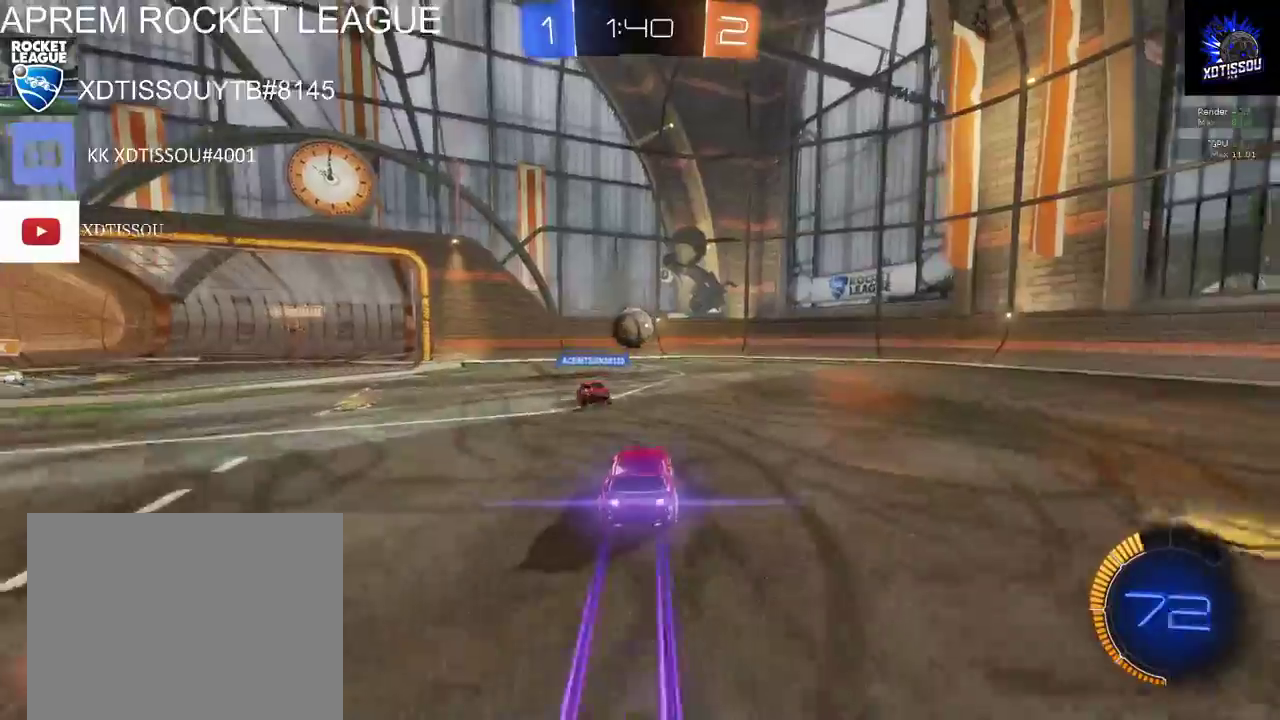
{"buttons": ["A"], "left_stick": "left", "right_stick": "center", "events": [[140, "B", "up"], [160, "left_stick", "up-left"], [240, "A", "down"], [380, "A", "up"], [440, "A", "down"], [480, "R2", "up"], [500, "left_stick", "left"]]}
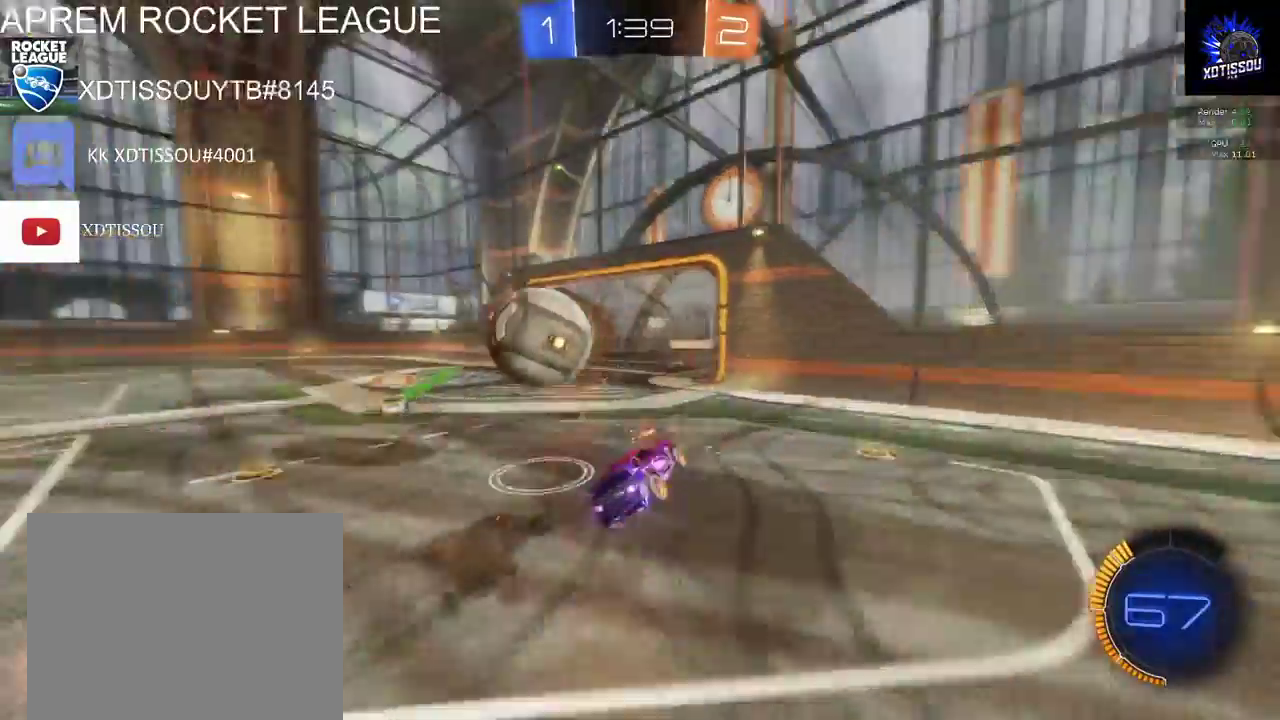
{"buttons": ["R2"], "left_stick": "left", "right_stick": "center", "events": [[60, "A", "up"], [480, "R2", "down"]]}
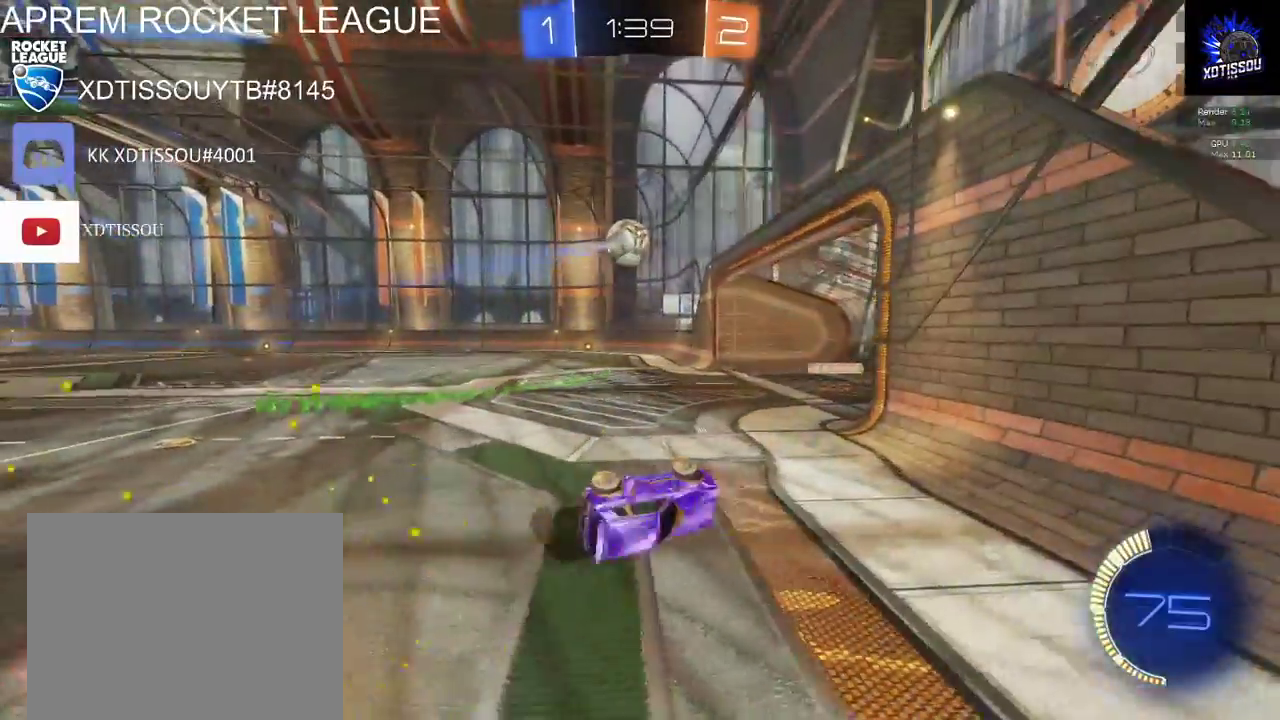
{"buttons": ["R2"], "left_stick": "left", "right_stick": "center", "events": []}
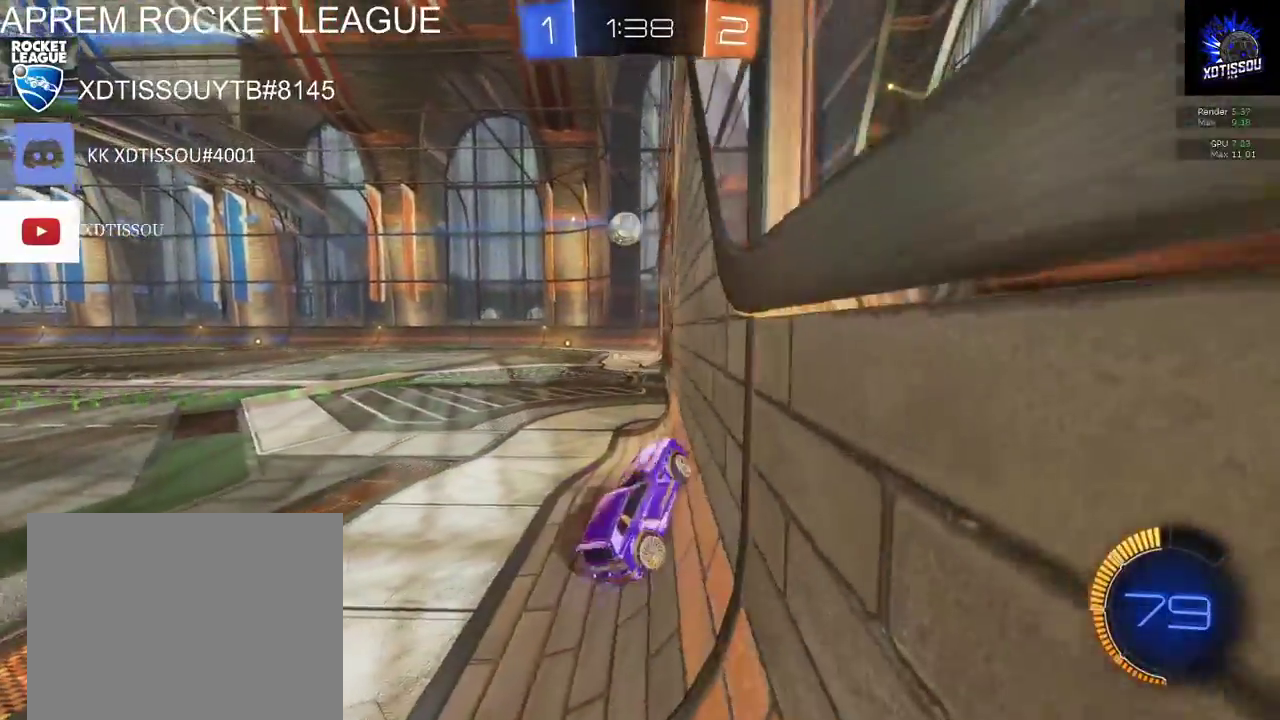
{"buttons": ["R2"], "left_stick": "left", "right_stick": "center", "events": []}
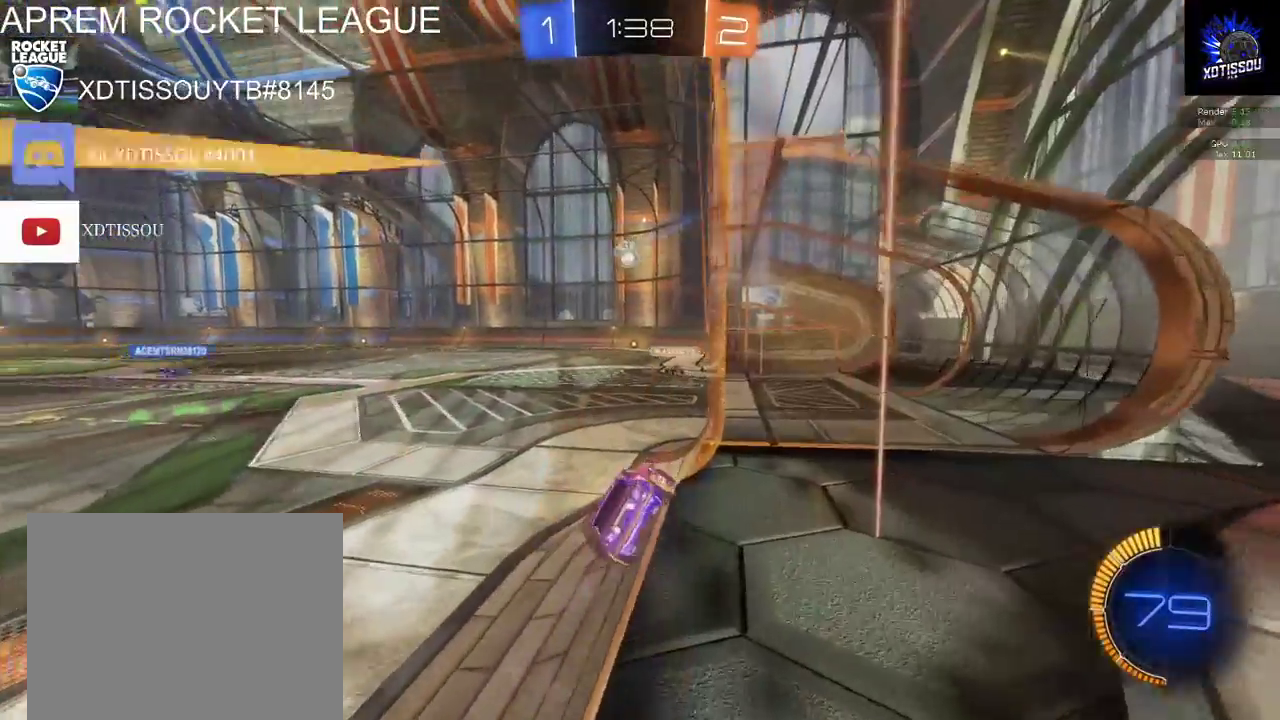
{"buttons": ["R2"], "left_stick": "center", "right_stick": "center", "events": [[320, "left_stick", "center"]]}
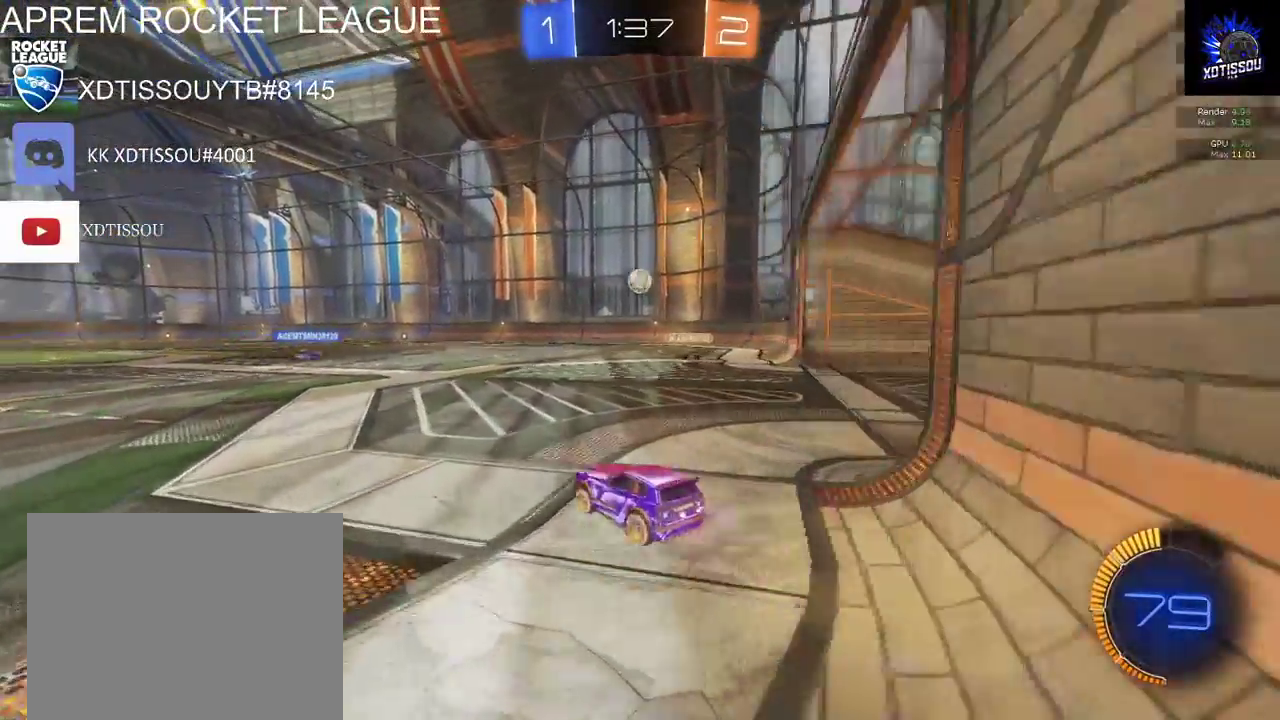
{"buttons": ["R2"], "left_stick": "up-right", "right_stick": "center", "events": [[20, "A", "down"], [40, "left_stick", "up-right"], [100, "A", "up"], [180, "A", "down"], [320, "A", "up"]]}
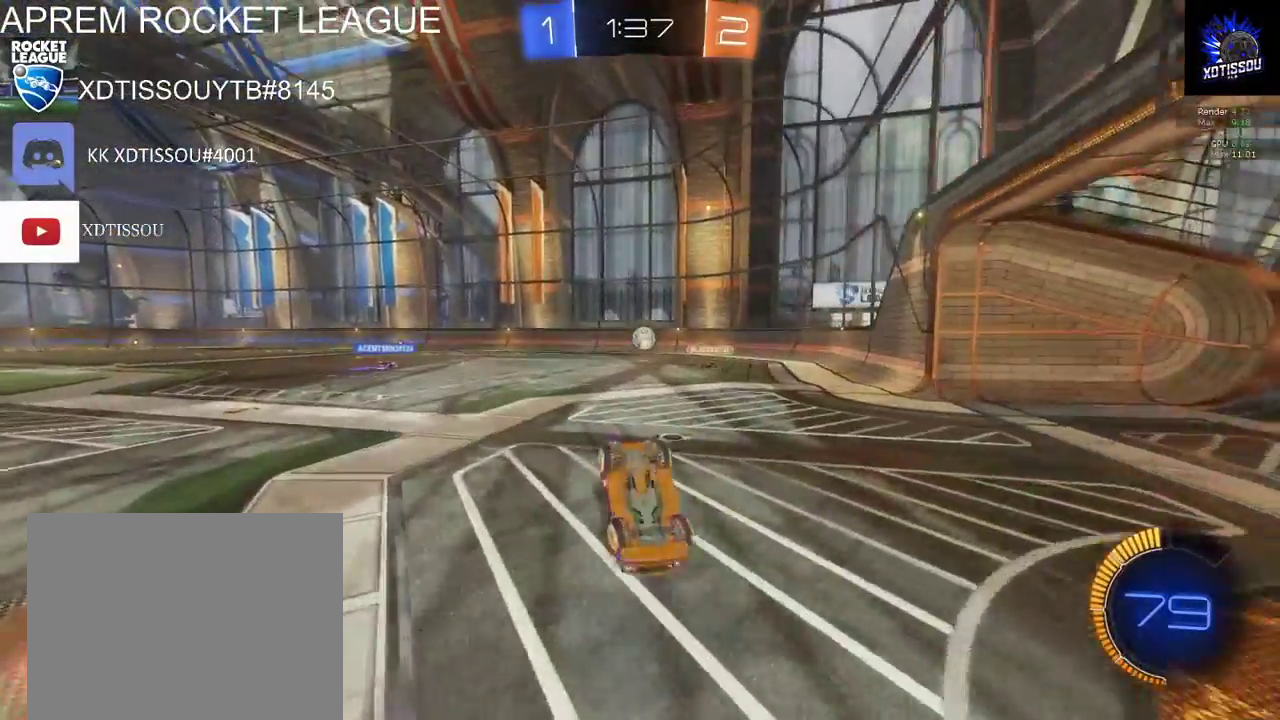
{"buttons": ["R2"], "left_stick": "center", "right_stick": "center", "events": [[120, "left_stick", "center"]]}
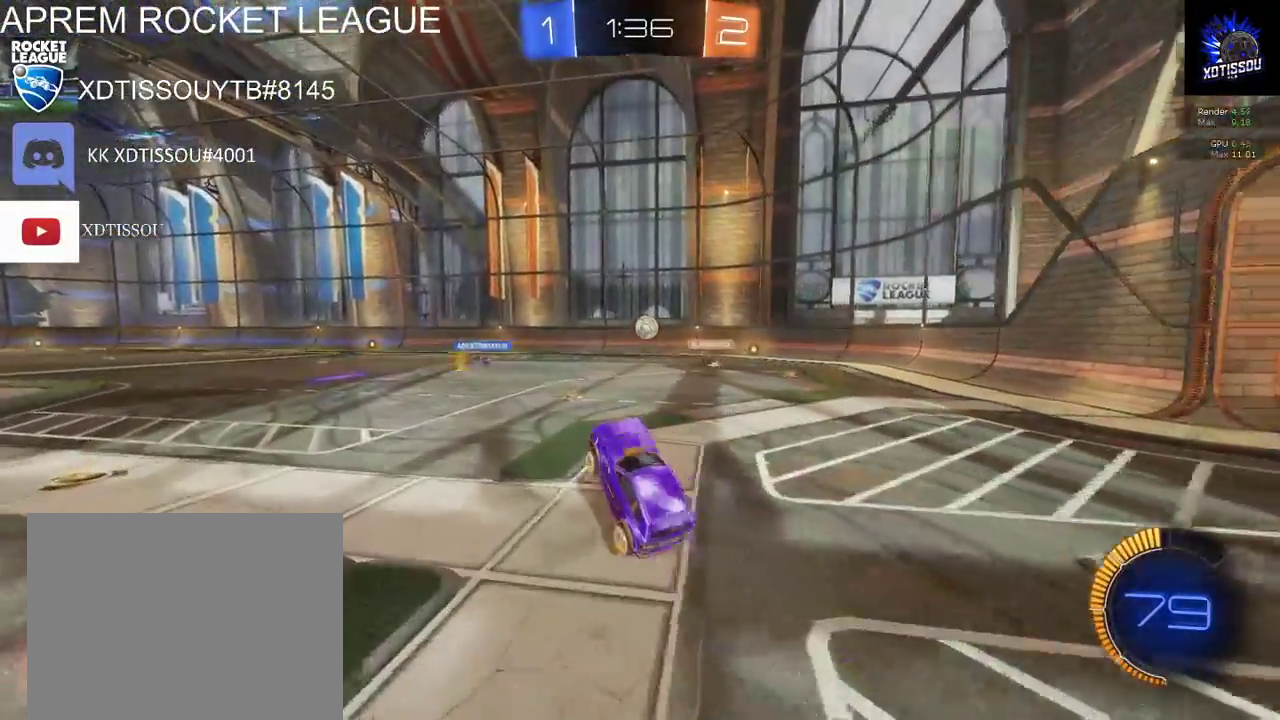
{"buttons": ["R2"], "left_stick": "center", "right_stick": "center", "events": [[120, "left_stick", "right"], [340, "left_stick", "center"]]}
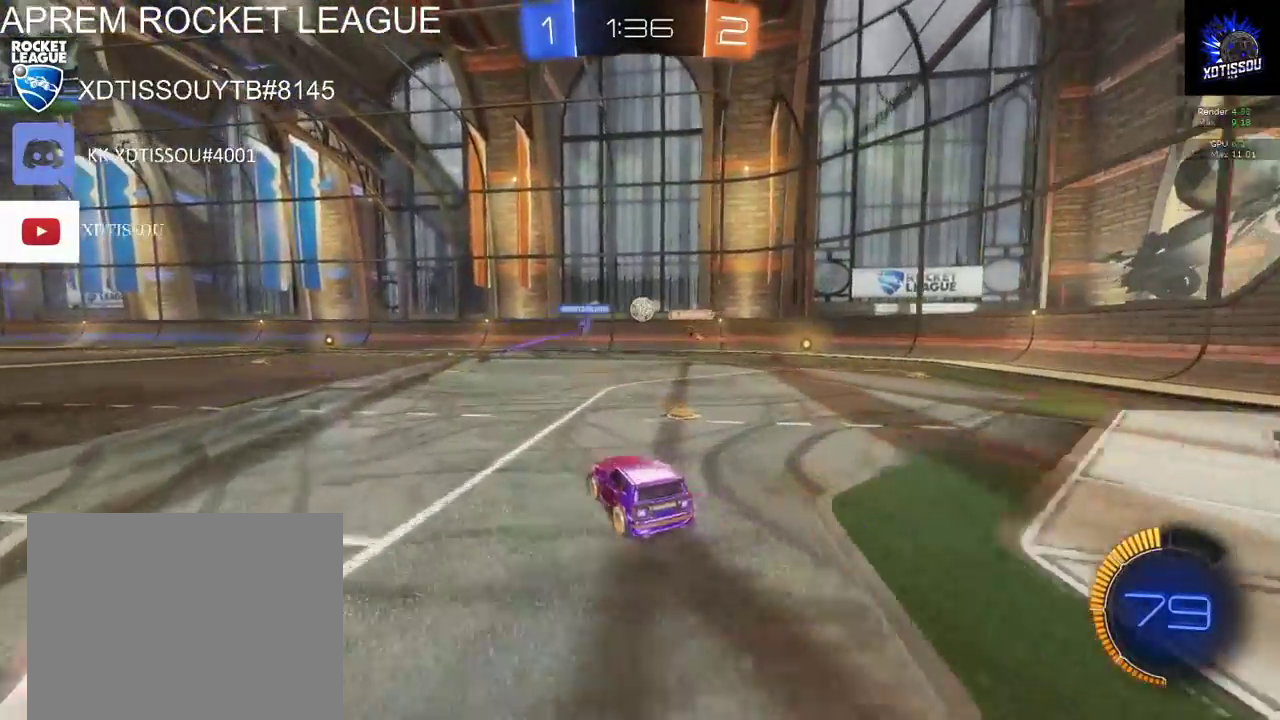
{"buttons": ["R2"], "left_stick": "left", "right_stick": "center", "events": [[40, "left_stick", "right"], [280, "left_stick", "center"], [340, "left_stick", "left"]]}